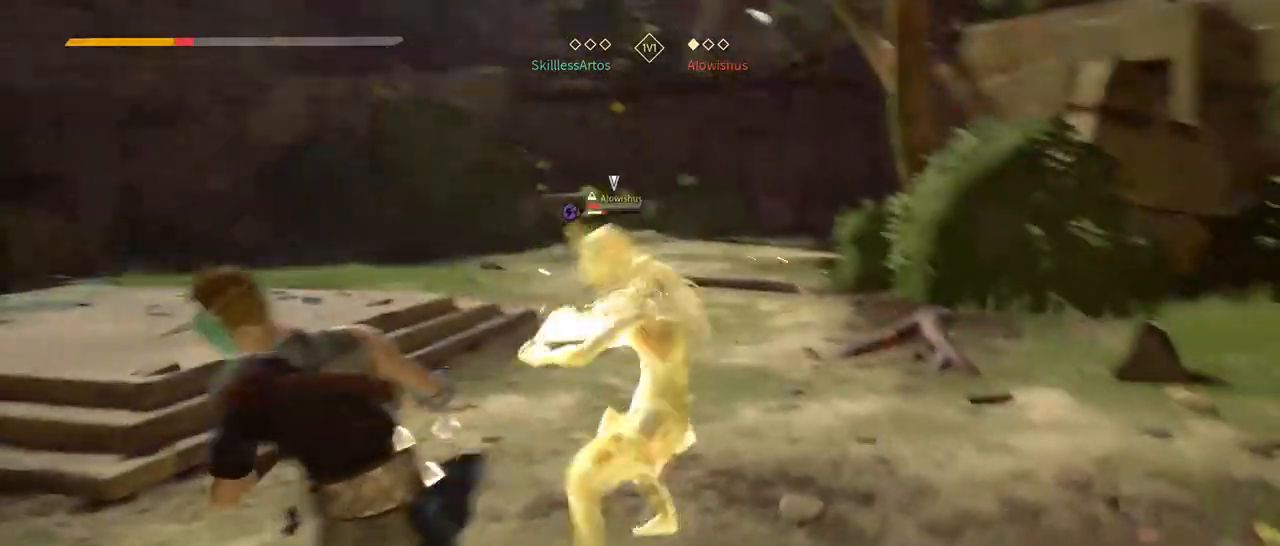
Gameplay with a controller (Xbox layout); each line is a JSON object with the inputs held at the frame after it. "events" lists button and stick changes between this image and that frame as [ms after this image, input, new state], when the widget could be followed in between. Not read: SELECT START.
{"buttons": ["L2"], "left_stick": "up-right", "right_stick": "center", "events": []}
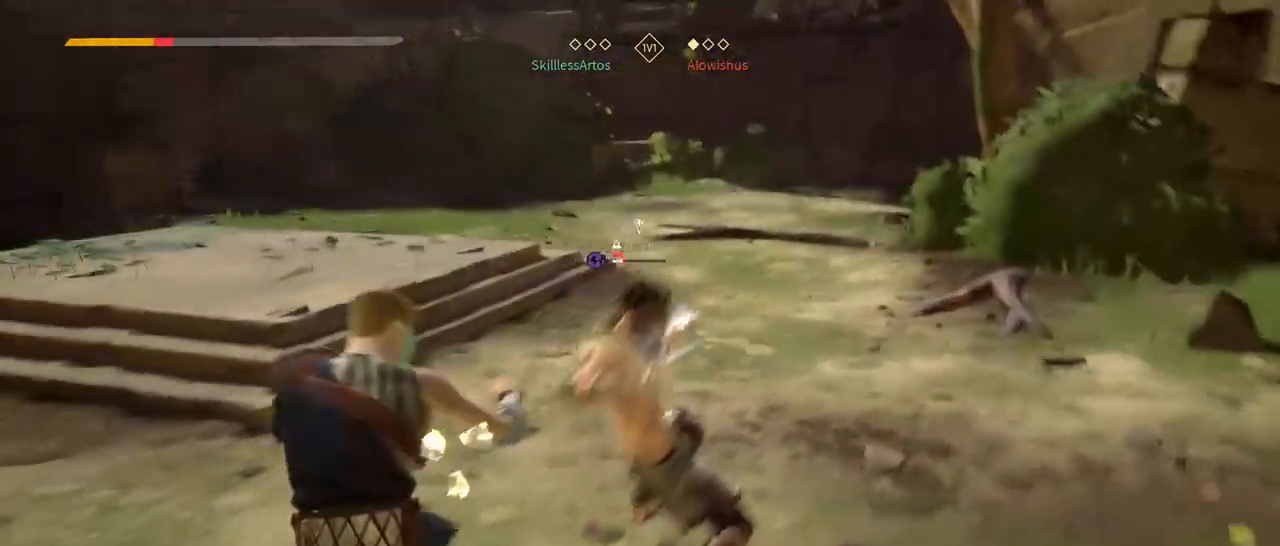
{"buttons": ["L2"], "left_stick": "up-right", "right_stick": "center", "events": [[67, "L2", "up"], [167, "L2", "down"]]}
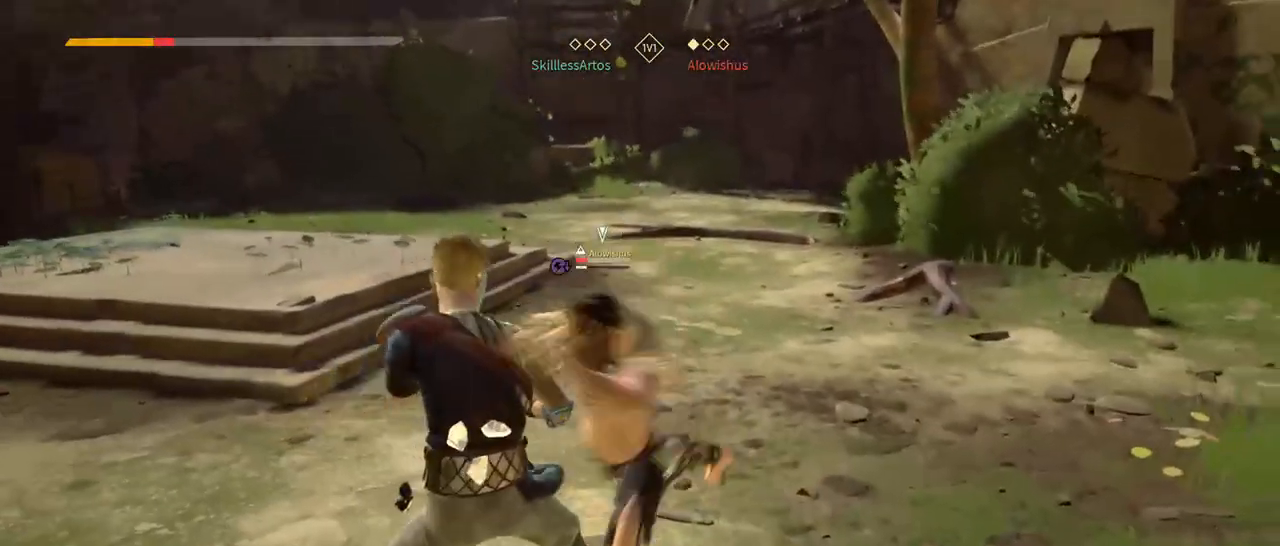
{"buttons": ["L2"], "left_stick": "up-right", "right_stick": "center", "events": [[267, "L2", "up"], [367, "L2", "down"]]}
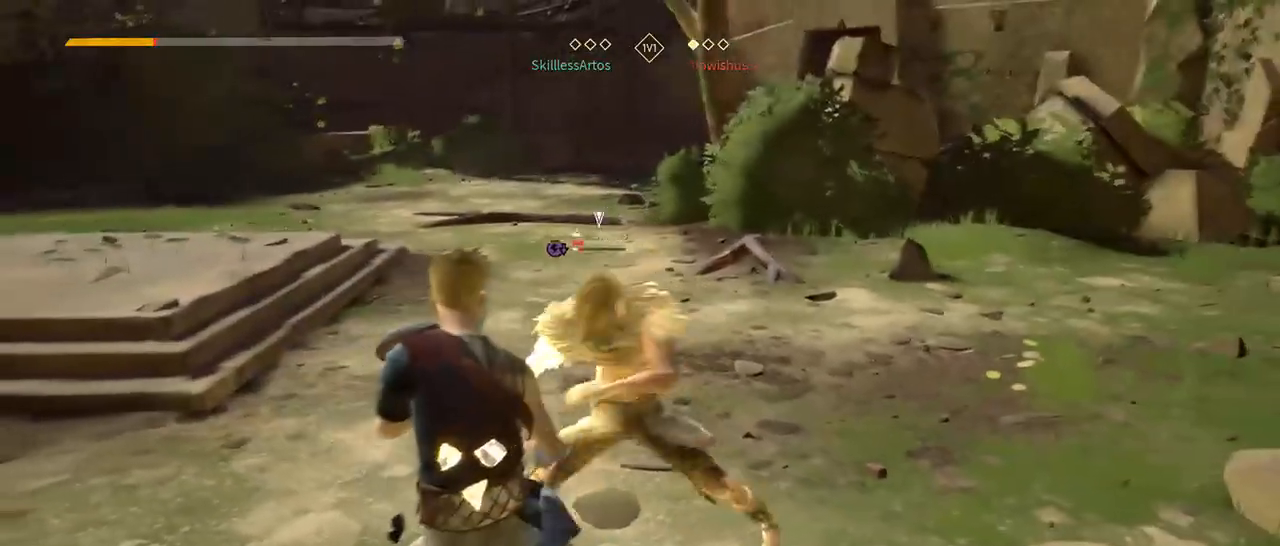
{"buttons": ["L2"], "left_stick": "up-right", "right_stick": "center", "events": []}
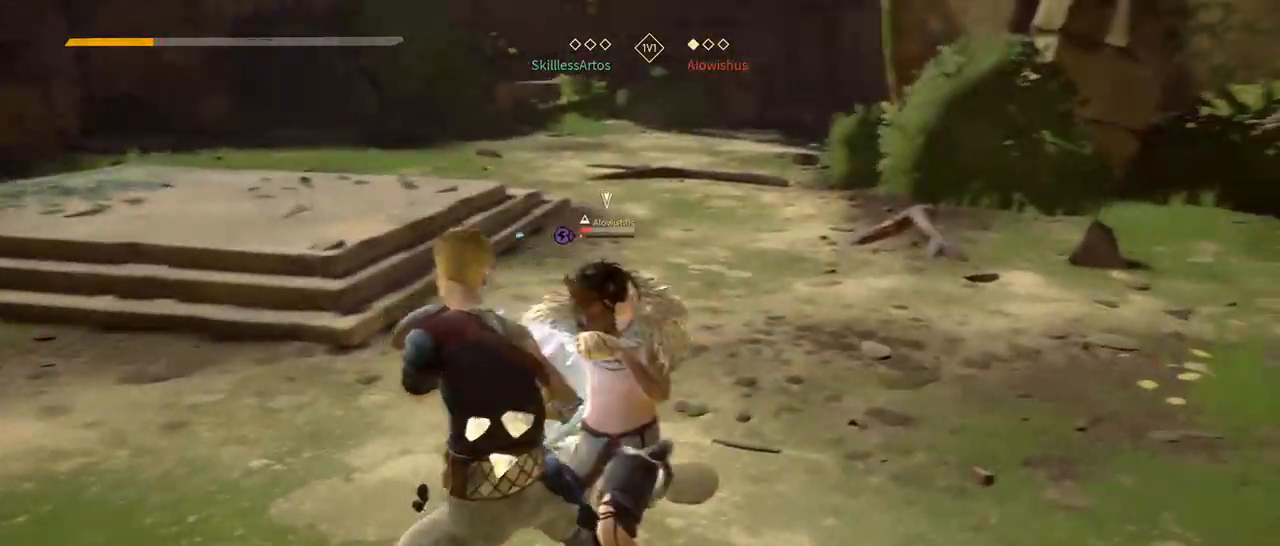
{"buttons": ["L2"], "left_stick": "up-right", "right_stick": "center", "events": [[50, "L2", "up"], [383, "L2", "down"]]}
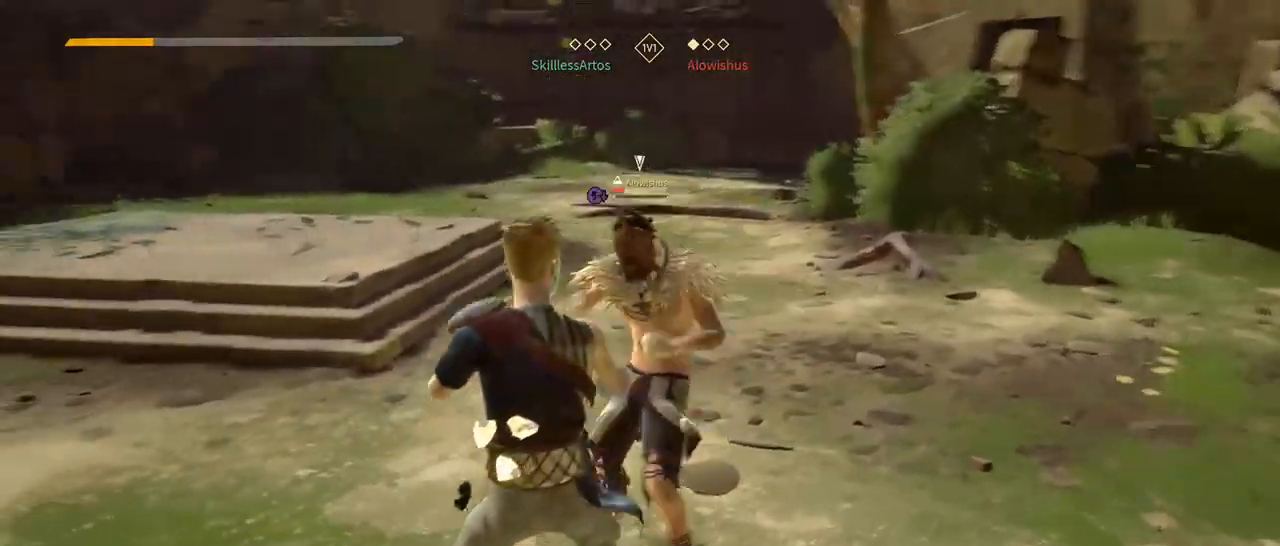
{"buttons": ["L2"], "left_stick": "up-right", "right_stick": "center", "events": [[100, "X", "down"], [233, "X", "up"]]}
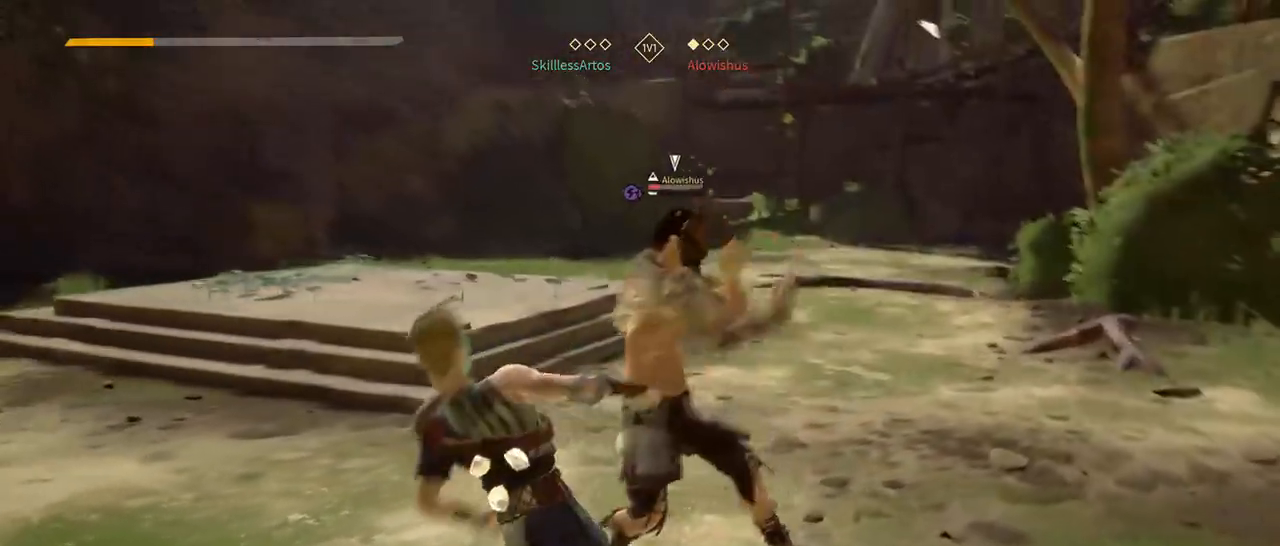
{"buttons": [], "left_stick": "up-right", "right_stick": "center", "events": [[100, "X", "down"], [233, "X", "up"], [433, "L2", "up"]]}
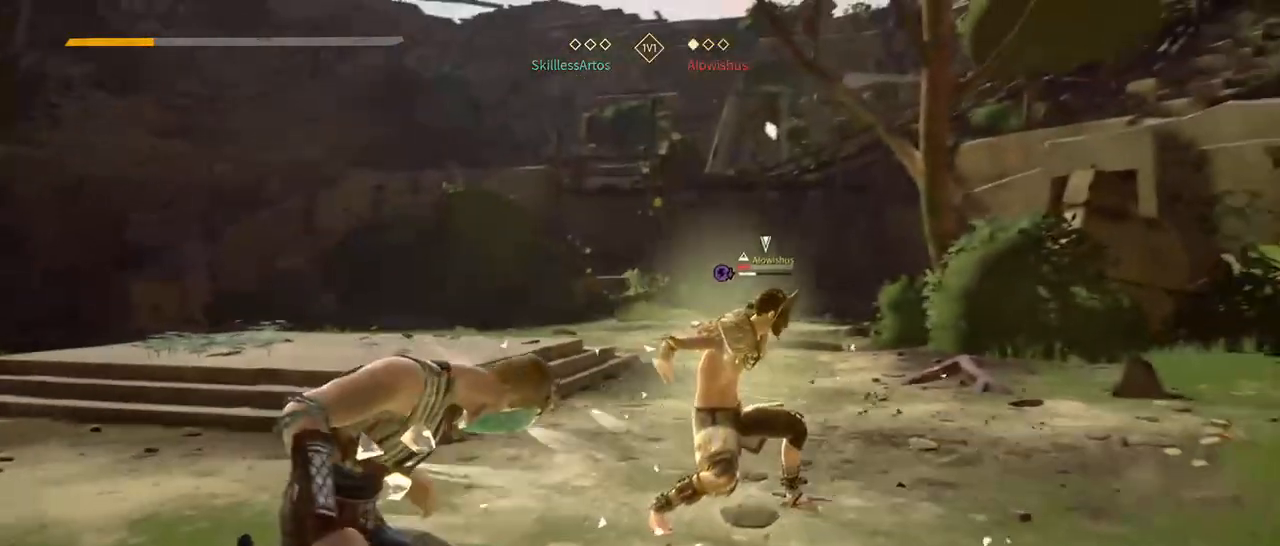
{"buttons": [], "left_stick": "center", "right_stick": "center", "events": [[100, "left_stick", "up"], [383, "left_stick", "center"]]}
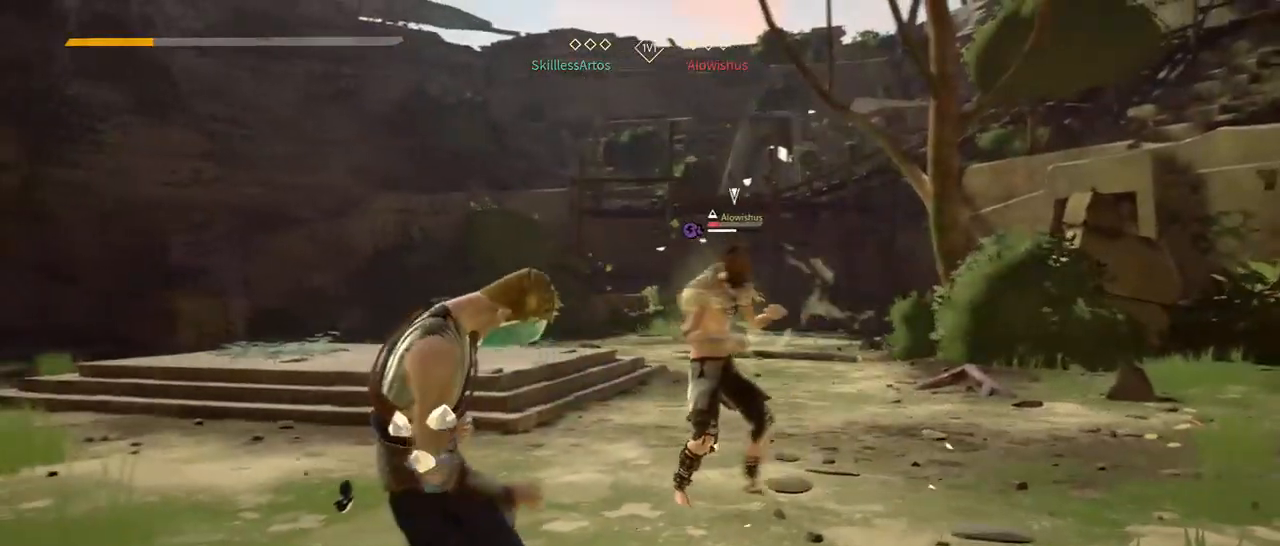
{"buttons": ["L2"], "left_stick": "up", "right_stick": "center", "events": [[33, "left_stick", "up"], [333, "L2", "down"]]}